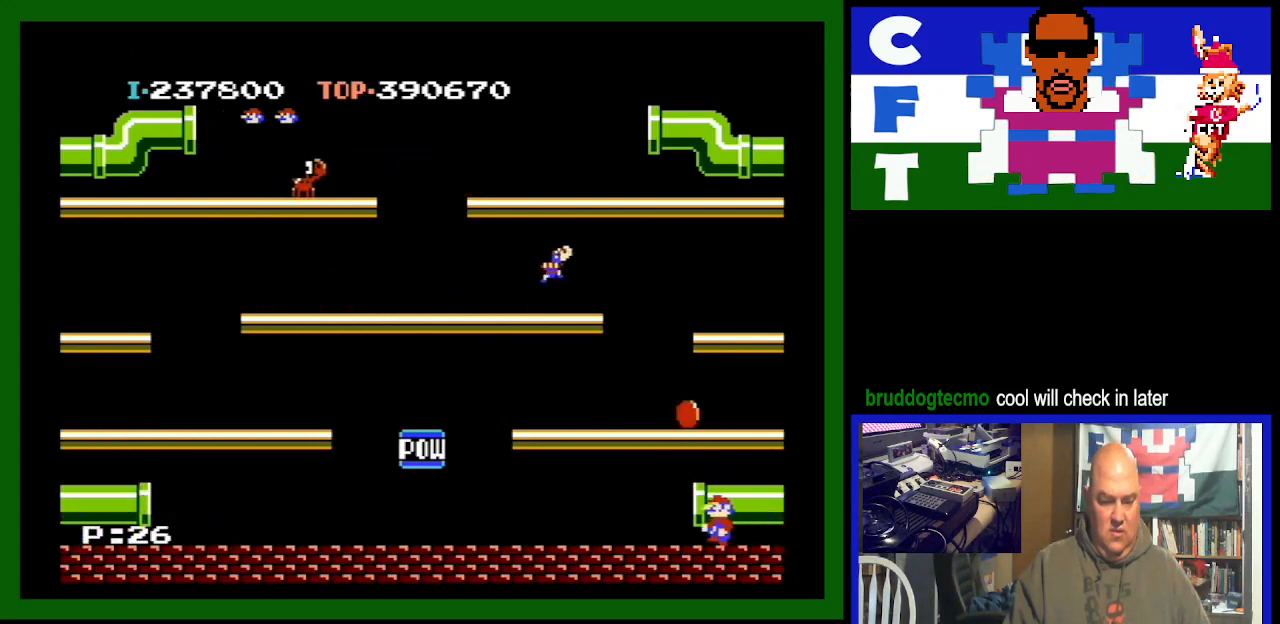
Gameplay with a controller (Nintendo layout); each line is a JSON object with the inputs held at the frame after it. "events" lists button and stick changes between this image and that frame as [ms after this image, input, new state], when the widget could be followed in between. Not read: L3 R3.
{"buttons": ["DPAD_RIGHT"], "events": [[200, "A", "down"], [267, "DPAD_LEFT", "up"], [367, "A", "up"], [500, "DPAD_RIGHT", "down"]]}
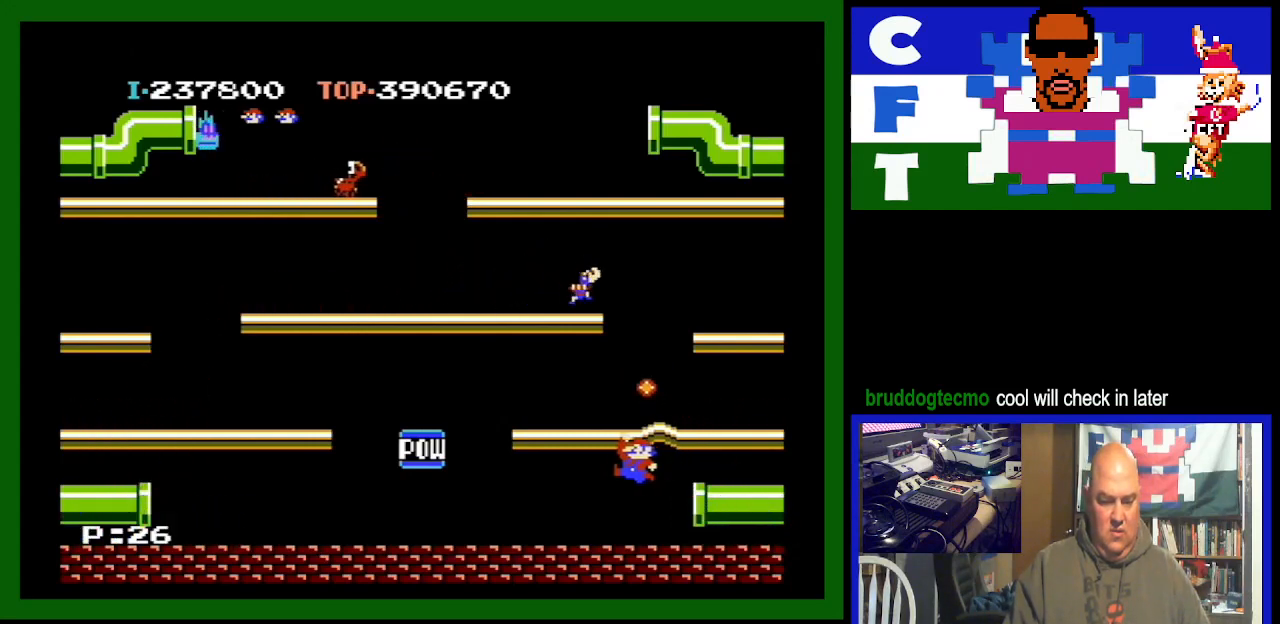
{"buttons": ["DPAD_RIGHT"], "events": []}
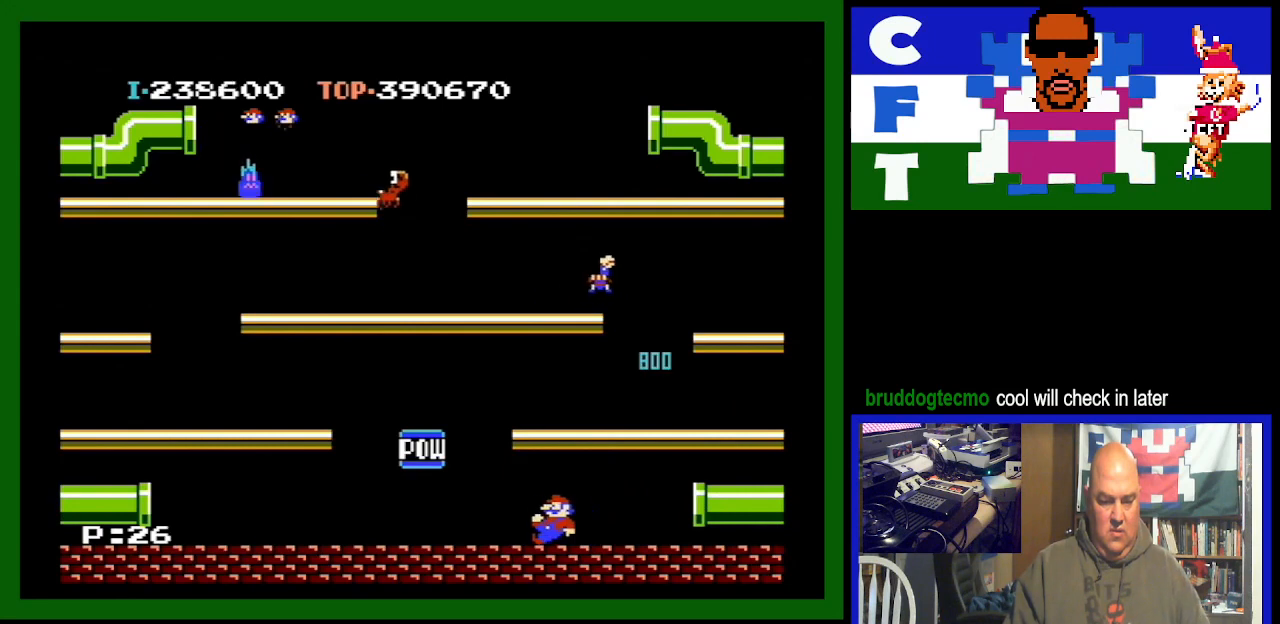
{"buttons": ["DPAD_RIGHT"], "events": []}
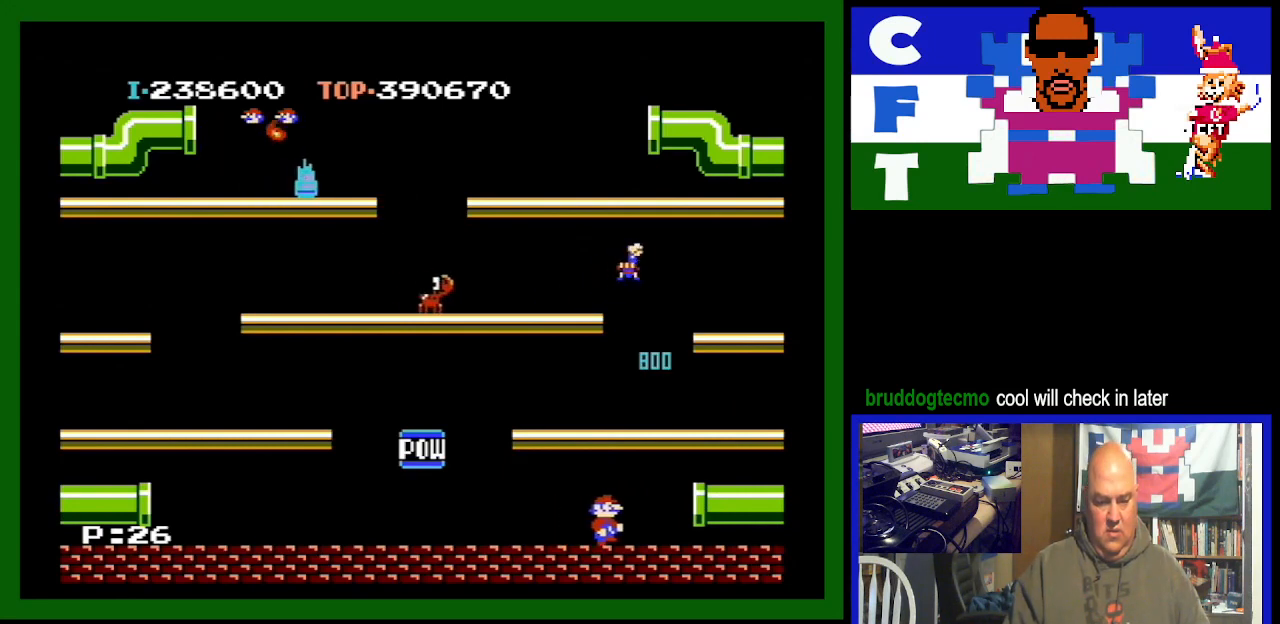
{"buttons": [], "events": [[67, "DPAD_RIGHT", "up"], [233, "DPAD_RIGHT", "down"], [367, "DPAD_RIGHT", "up"]]}
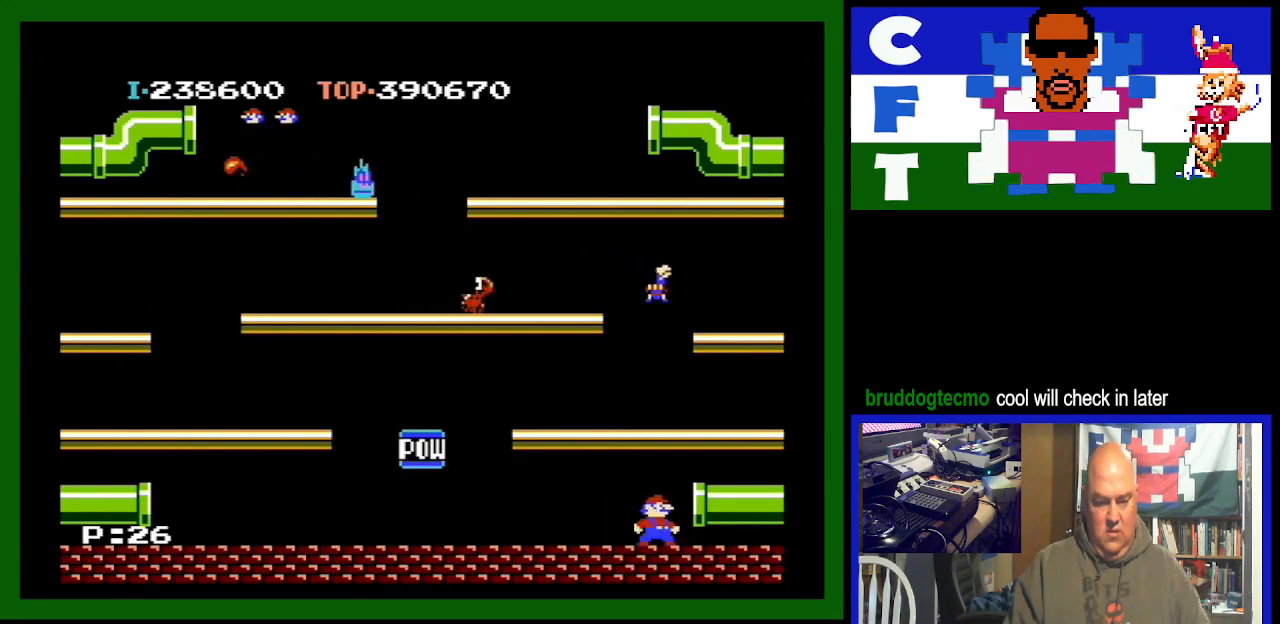
{"buttons": ["A"], "events": [[33, "DPAD_RIGHT", "down"], [100, "DPAD_RIGHT", "up"], [467, "A", "down"]]}
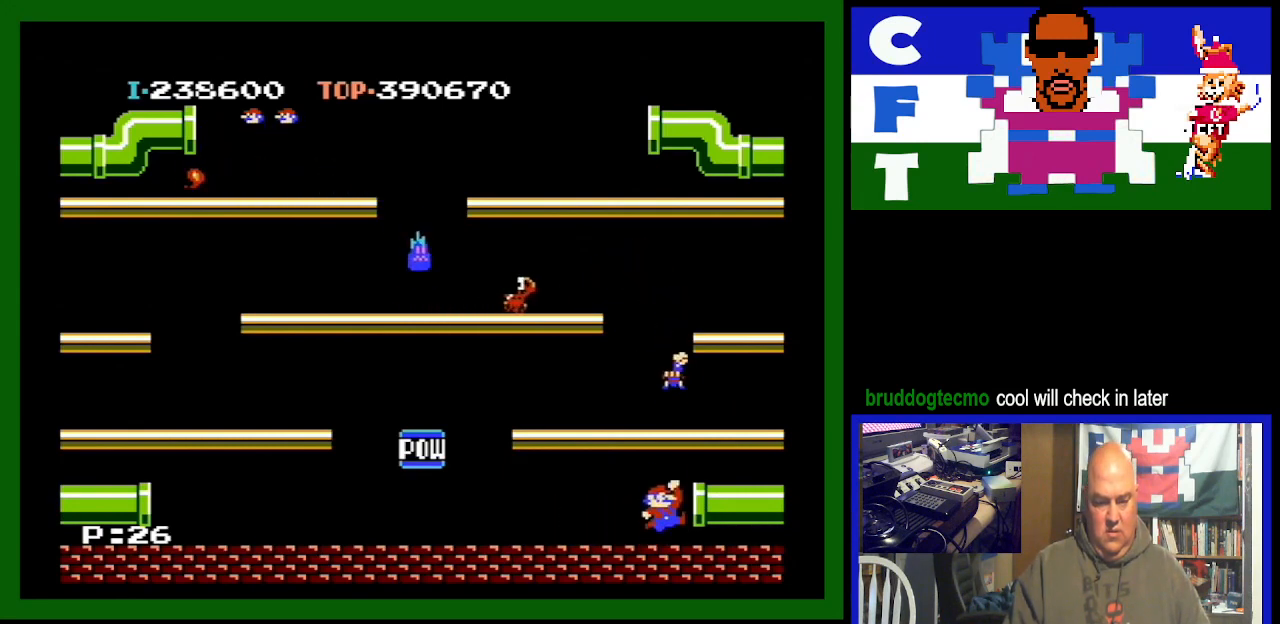
{"buttons": ["DPAD_LEFT"], "events": [[267, "A", "up"], [500, "DPAD_LEFT", "down"]]}
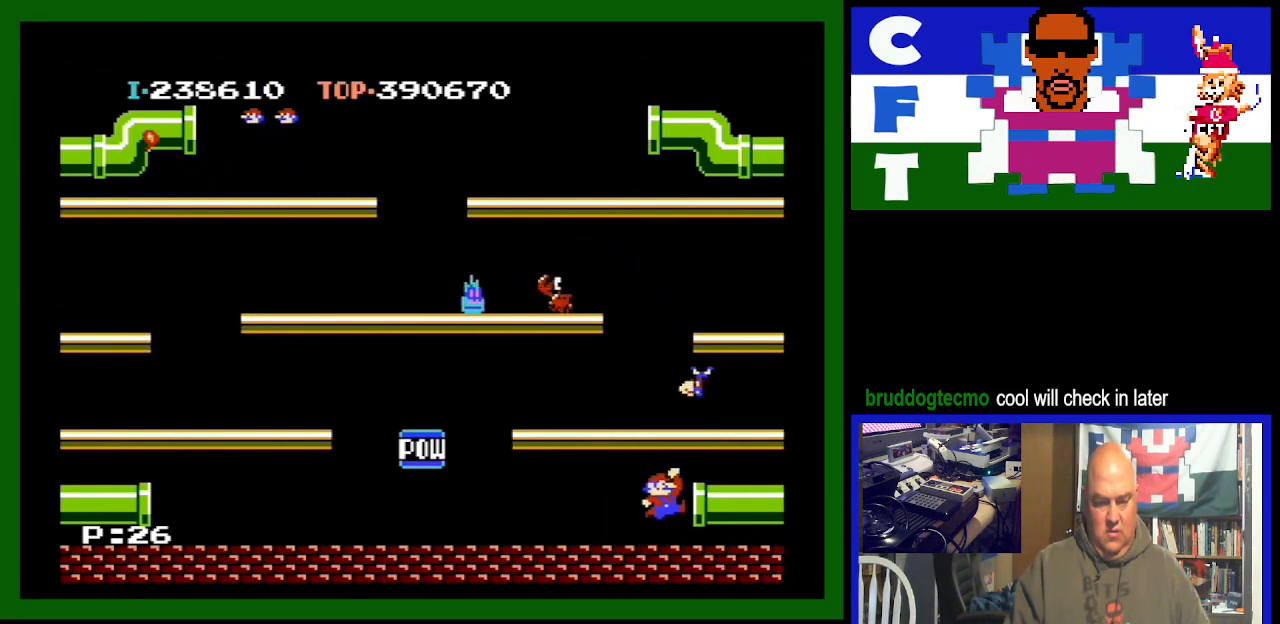
{"buttons": [], "events": [[100, "DPAD_LEFT", "up"]]}
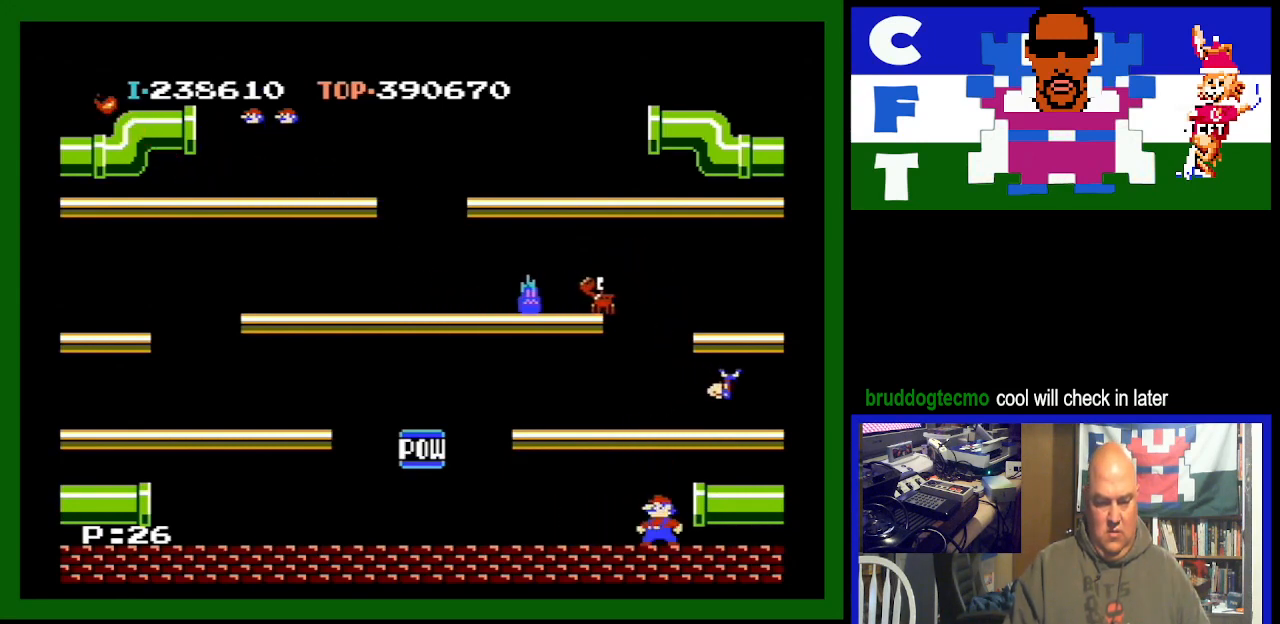
{"buttons": ["A"], "events": [[367, "A", "down"]]}
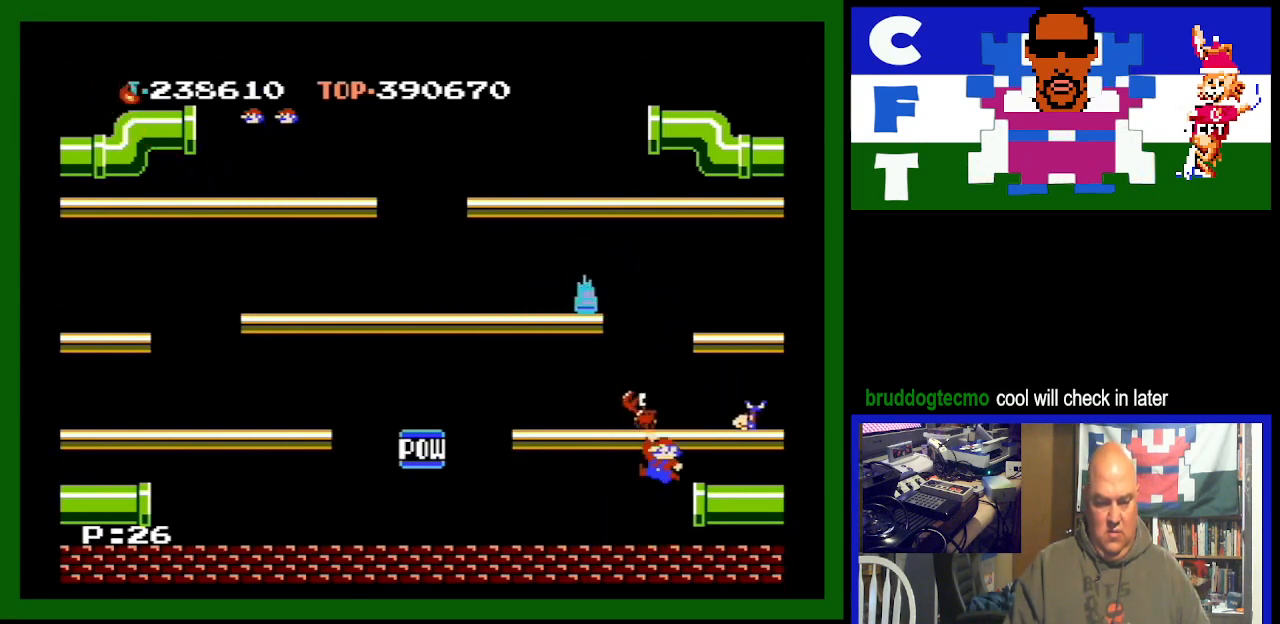
{"buttons": [], "events": [[100, "A", "up"]]}
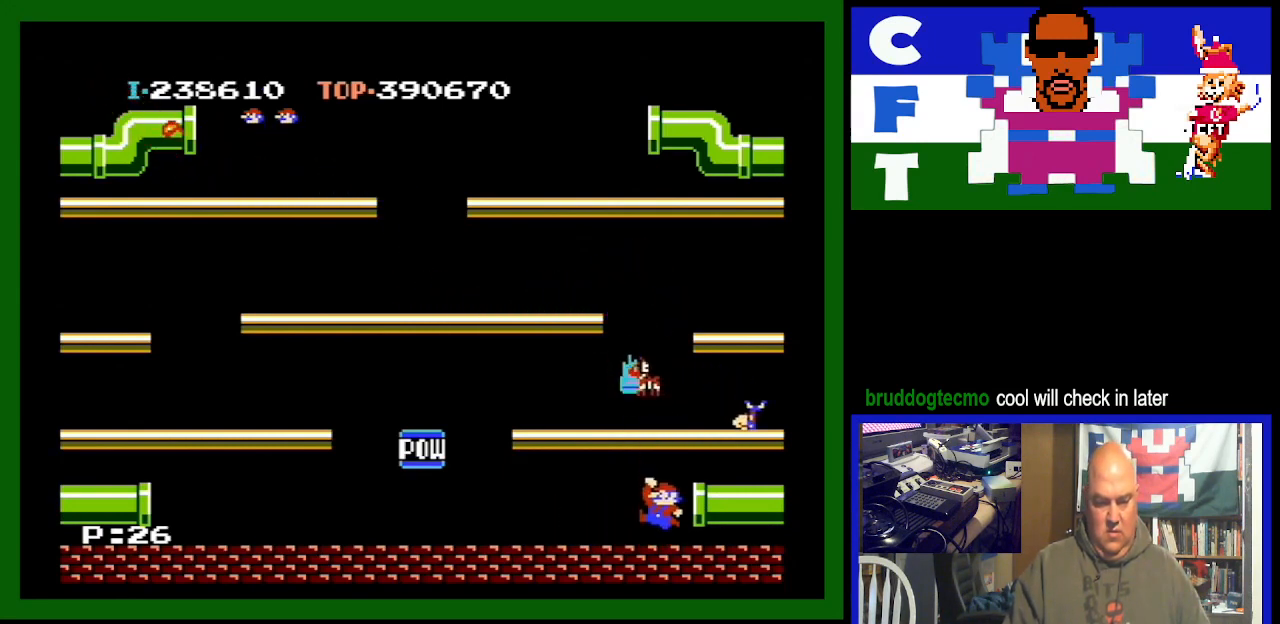
{"buttons": ["DPAD_LEFT"], "events": [[67, "A", "down"], [200, "DPAD_LEFT", "down"], [300, "A", "up"]]}
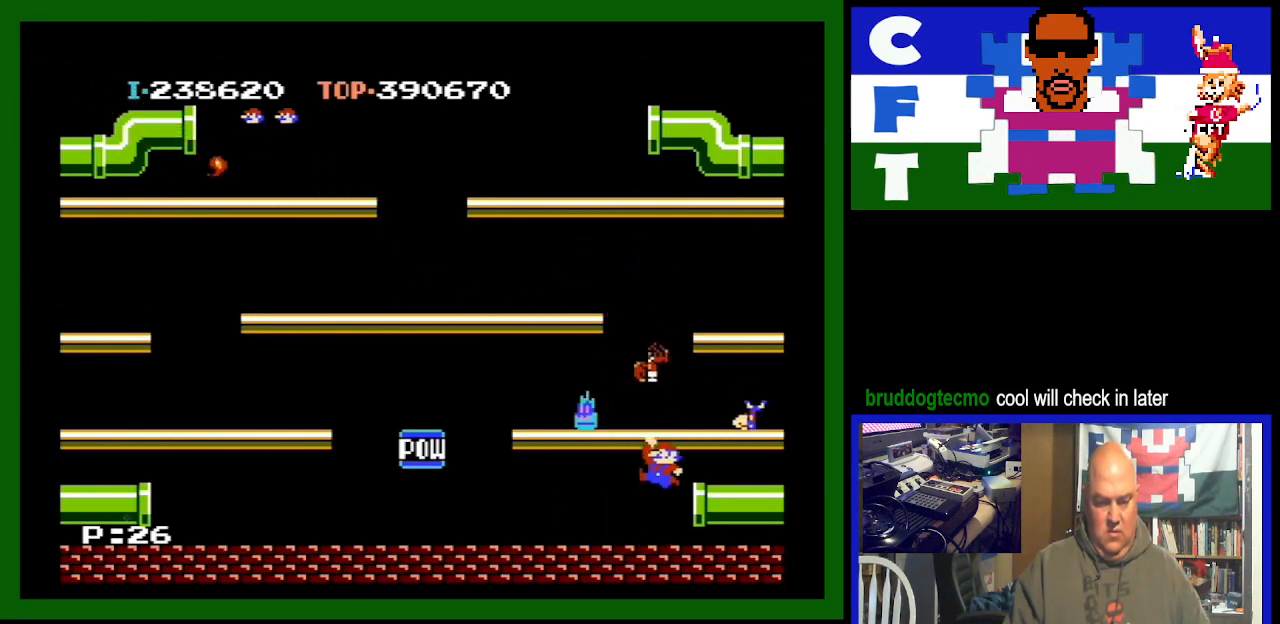
{"buttons": ["DPAD_LEFT"], "events": []}
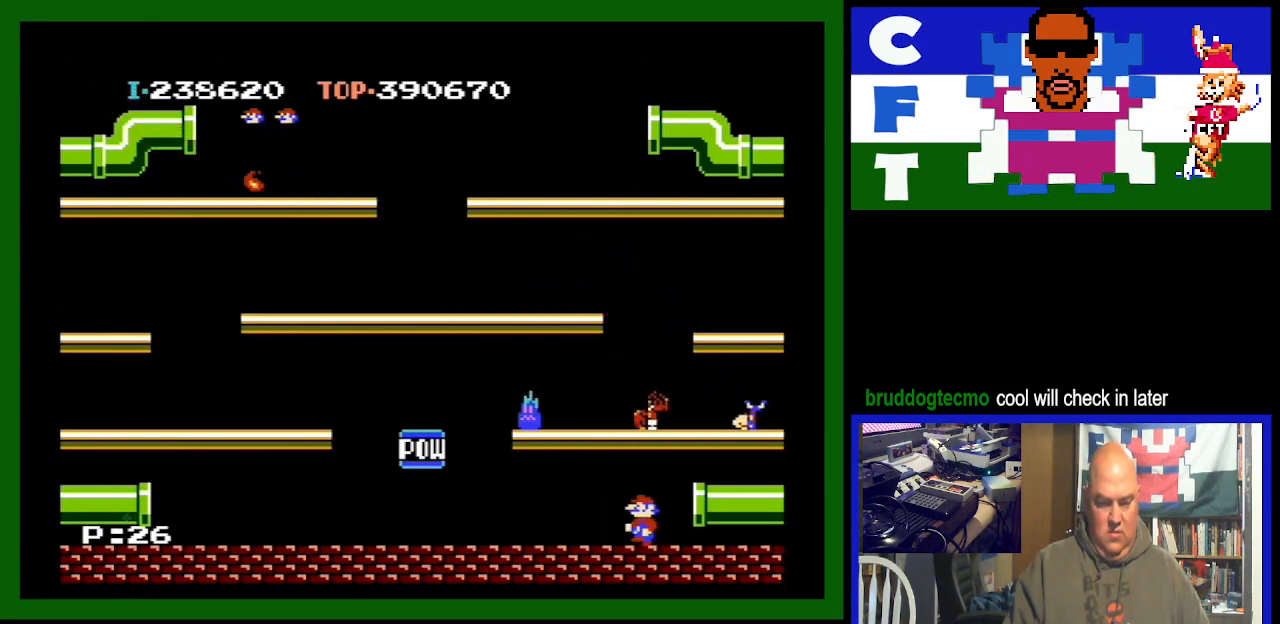
{"buttons": [], "events": [[100, "DPAD_LEFT", "up"]]}
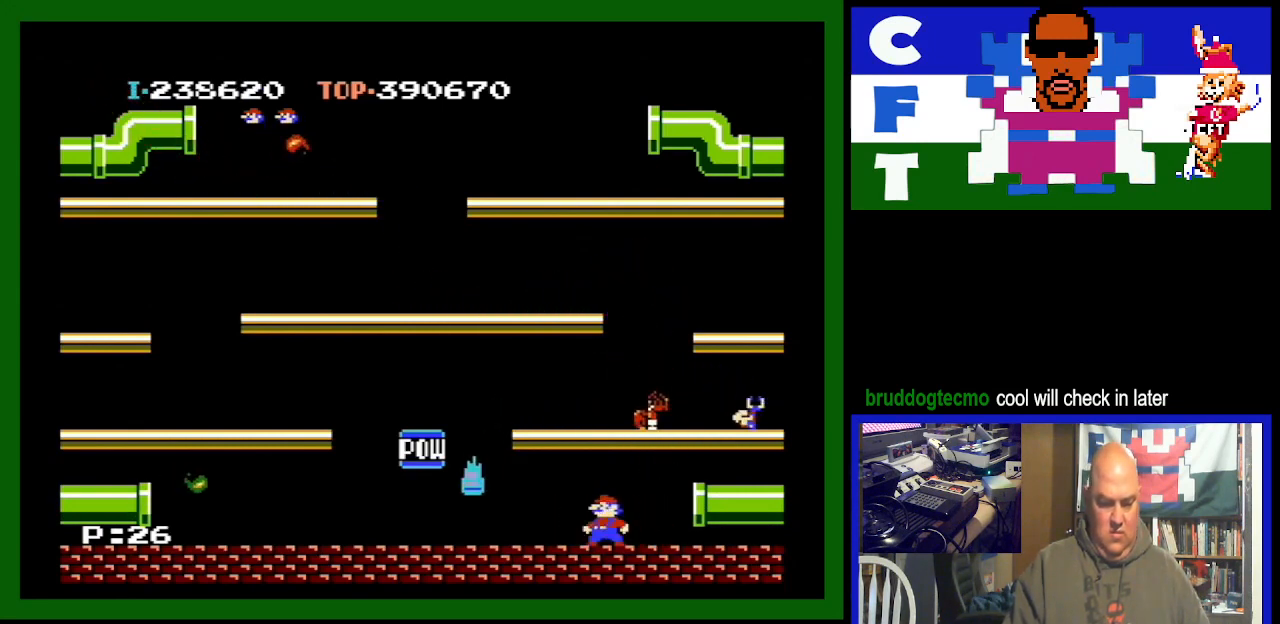
{"buttons": ["DPAD_LEFT"], "events": [[33, "DPAD_LEFT", "down"]]}
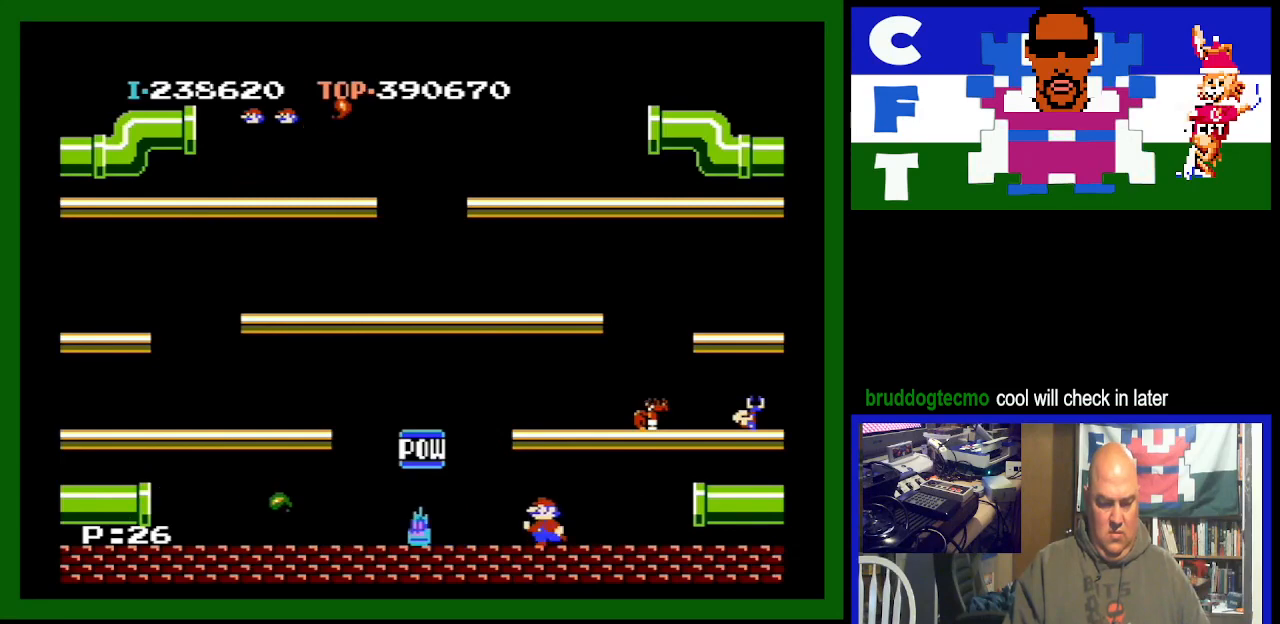
{"buttons": ["DPAD_RIGHT"], "events": [[233, "DPAD_LEFT", "up"], [300, "DPAD_RIGHT", "down"]]}
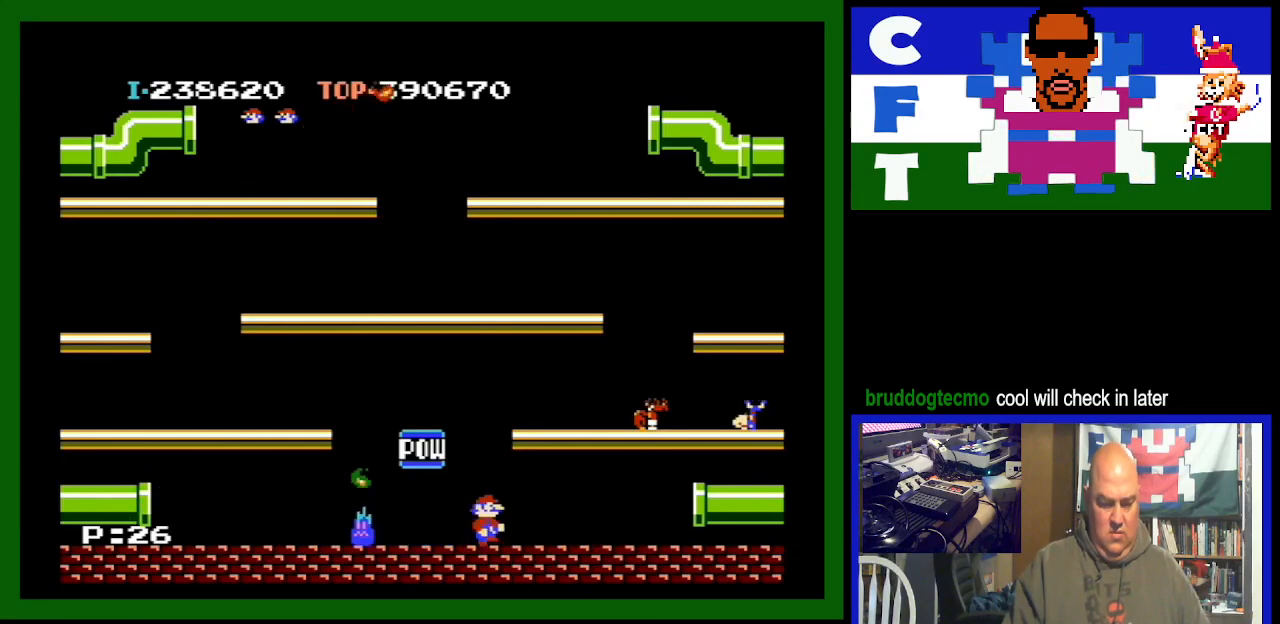
{"buttons": ["DPAD_RIGHT"], "events": [[67, "A", "down"], [367, "A", "up"]]}
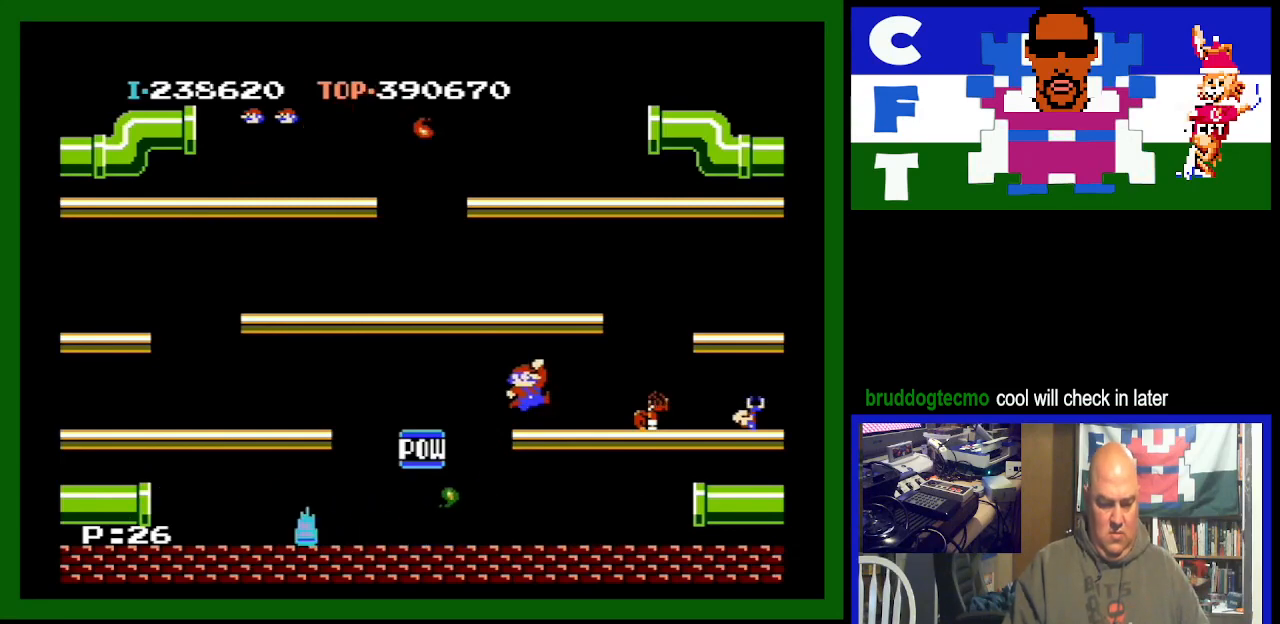
{"buttons": ["DPAD_RIGHT"], "events": []}
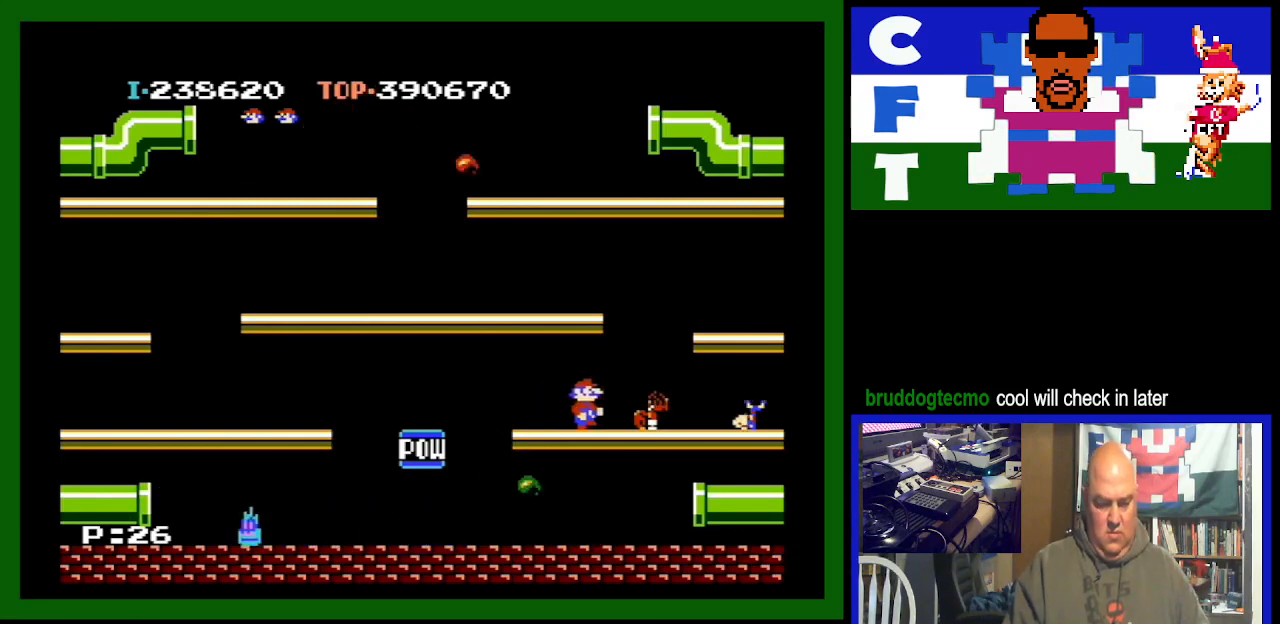
{"buttons": ["DPAD_RIGHT"], "events": []}
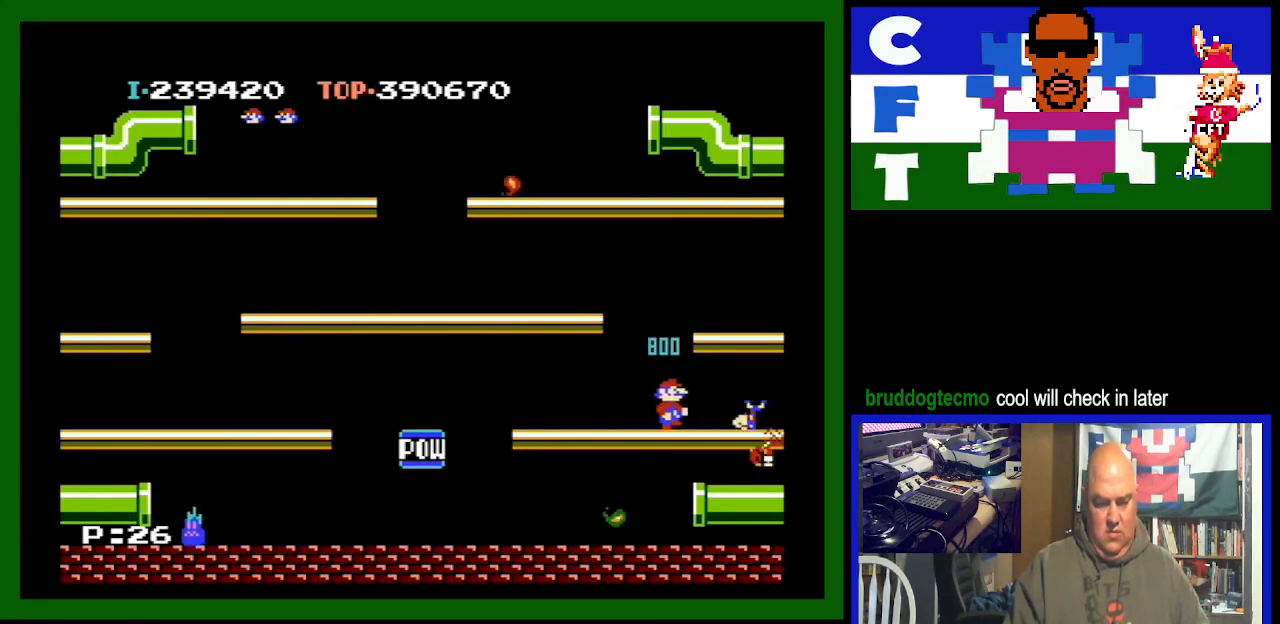
{"buttons": [], "events": [[500, "DPAD_RIGHT", "up"]]}
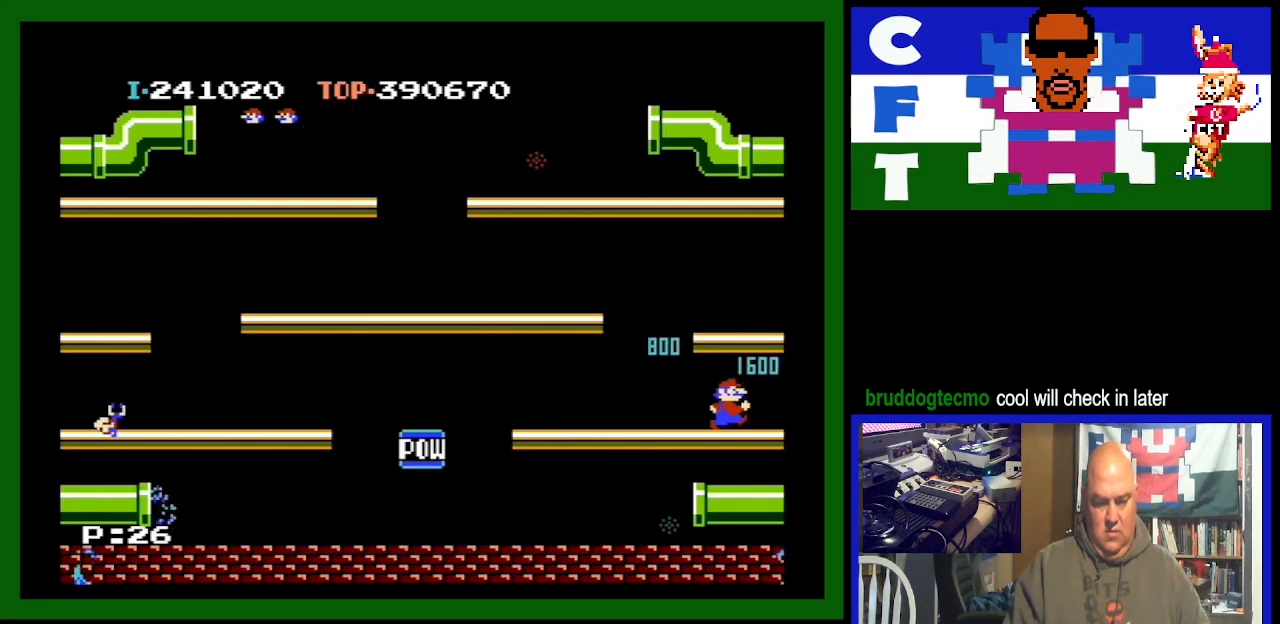
{"buttons": [], "events": []}
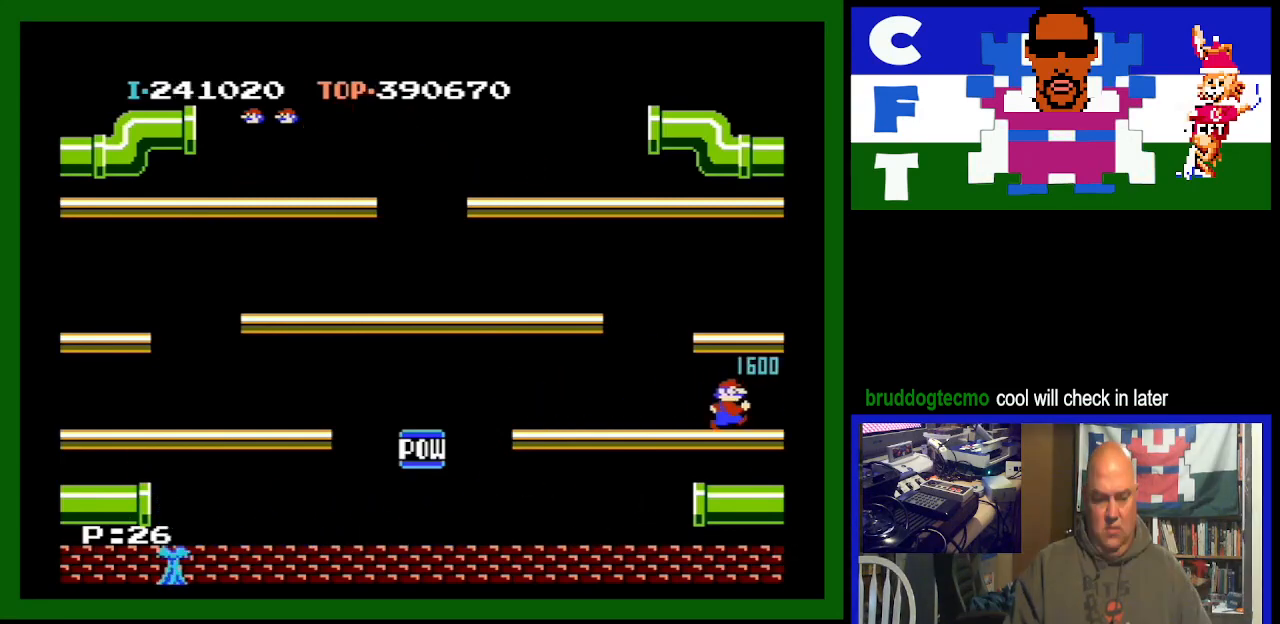
{"buttons": [], "events": []}
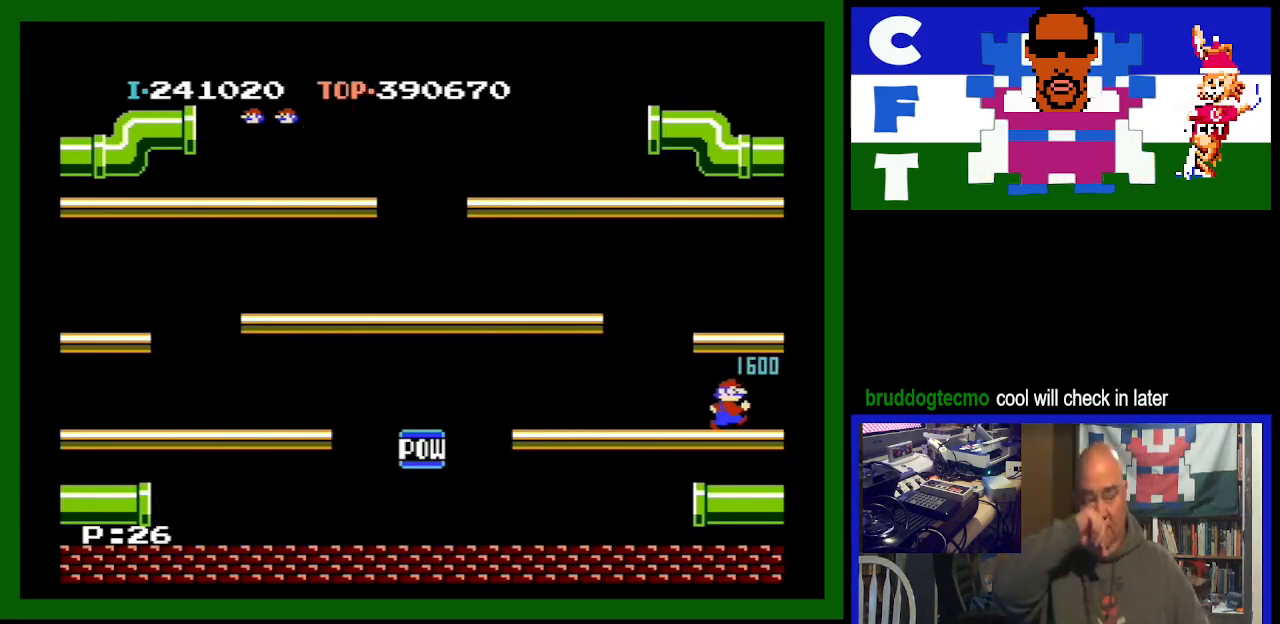
{"buttons": [], "events": []}
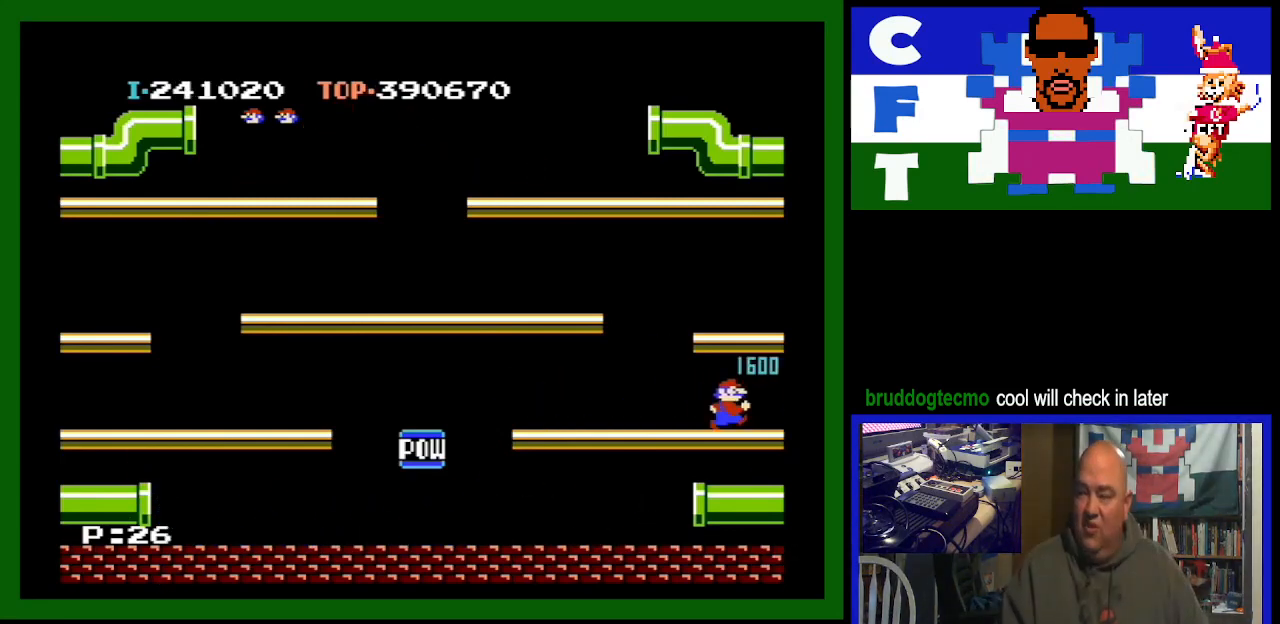
{"buttons": [], "events": []}
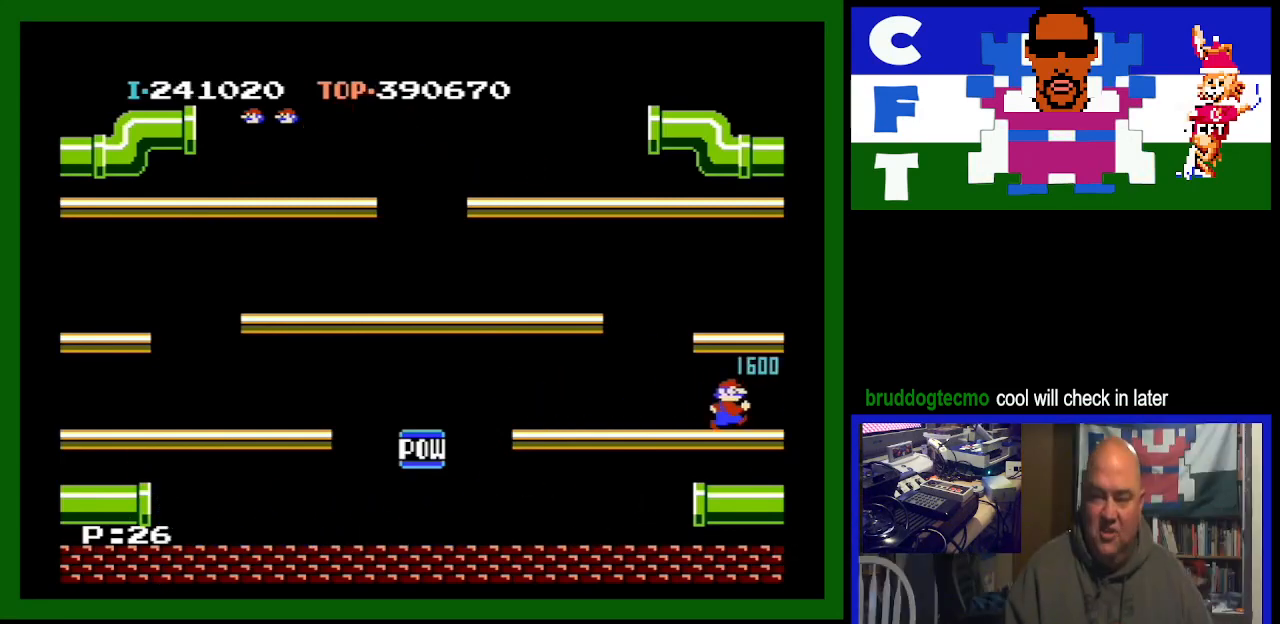
{"buttons": [], "events": []}
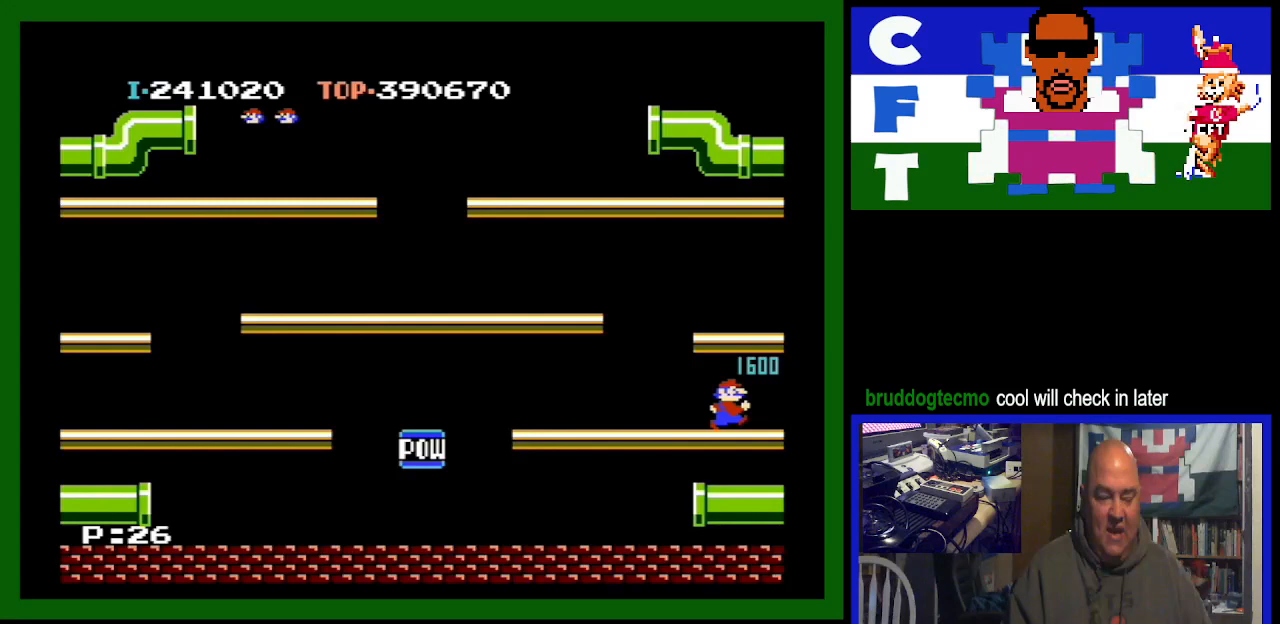
{"buttons": [], "events": []}
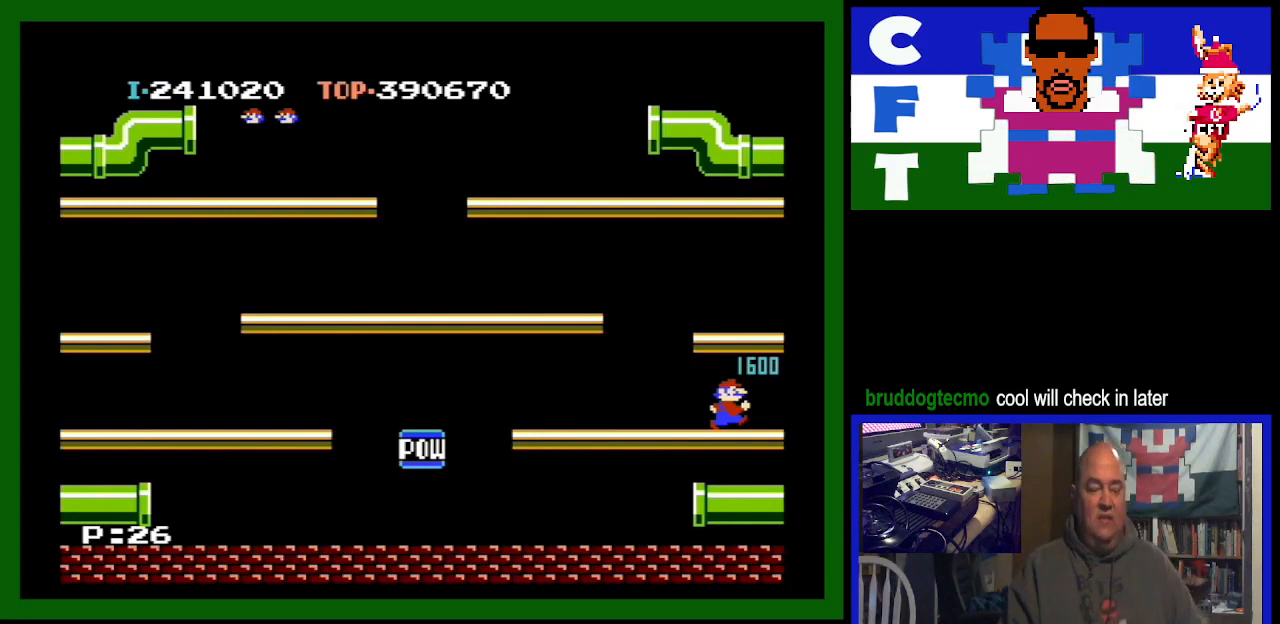
{"buttons": ["DPAD_RIGHT"], "events": [[433, "DPAD_RIGHT", "down"]]}
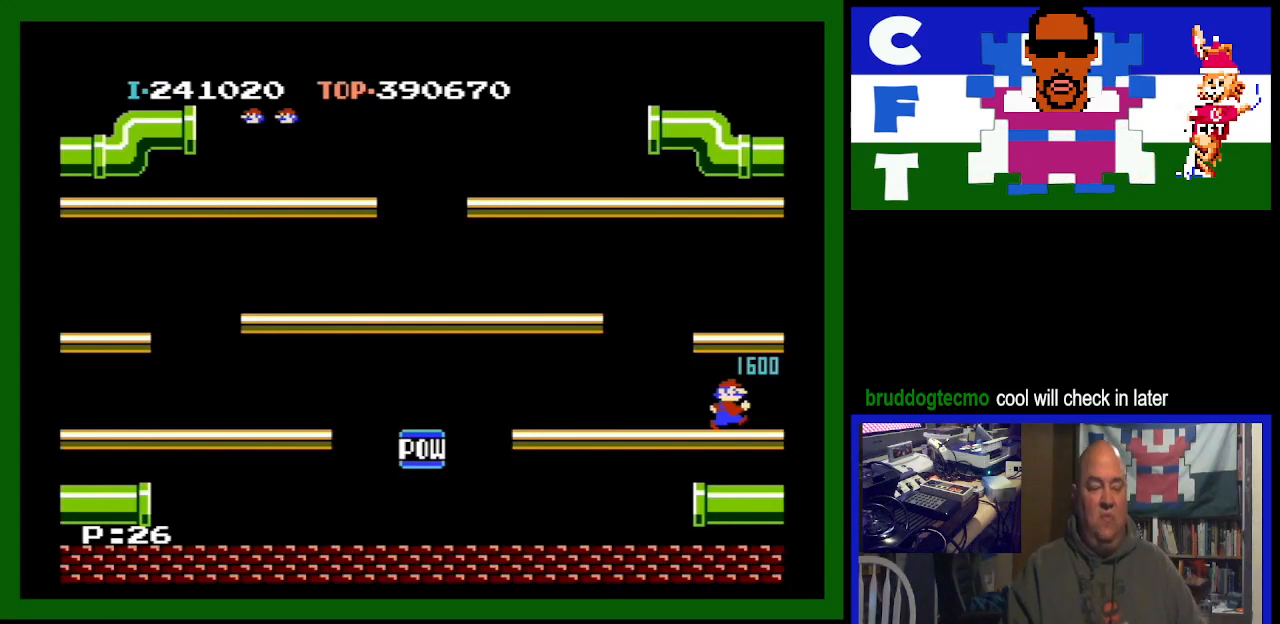
{"buttons": ["DPAD_RIGHT"], "events": []}
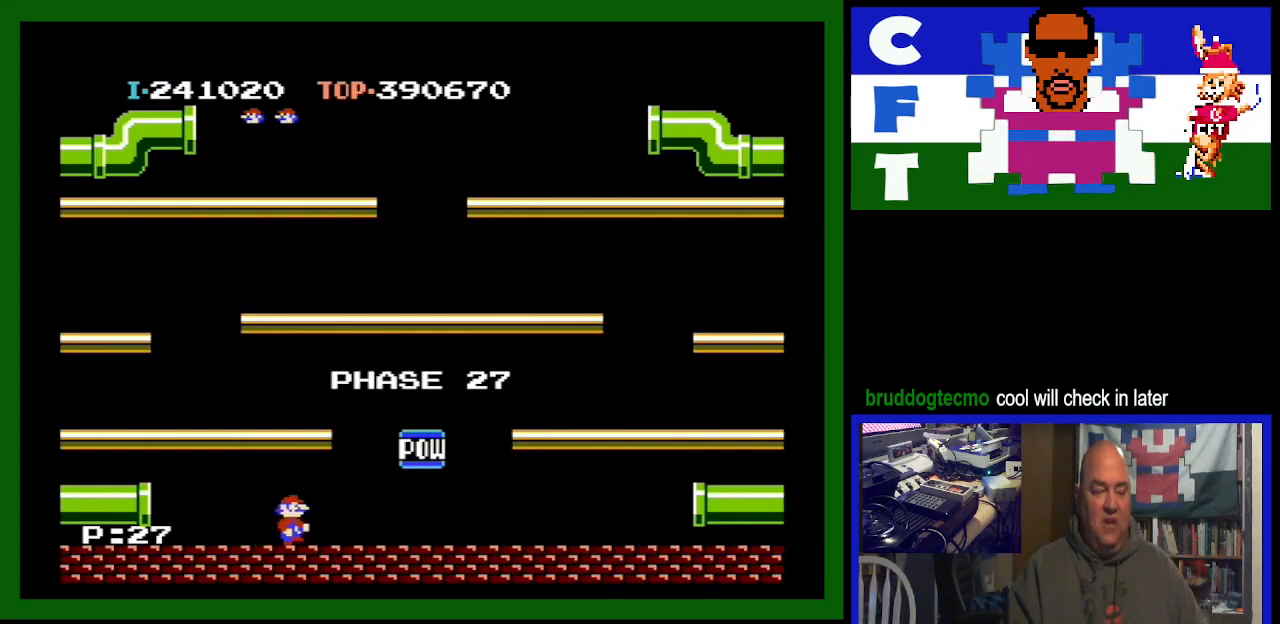
{"buttons": ["DPAD_LEFT"], "events": [[400, "DPAD_RIGHT", "up"], [433, "DPAD_LEFT", "down"]]}
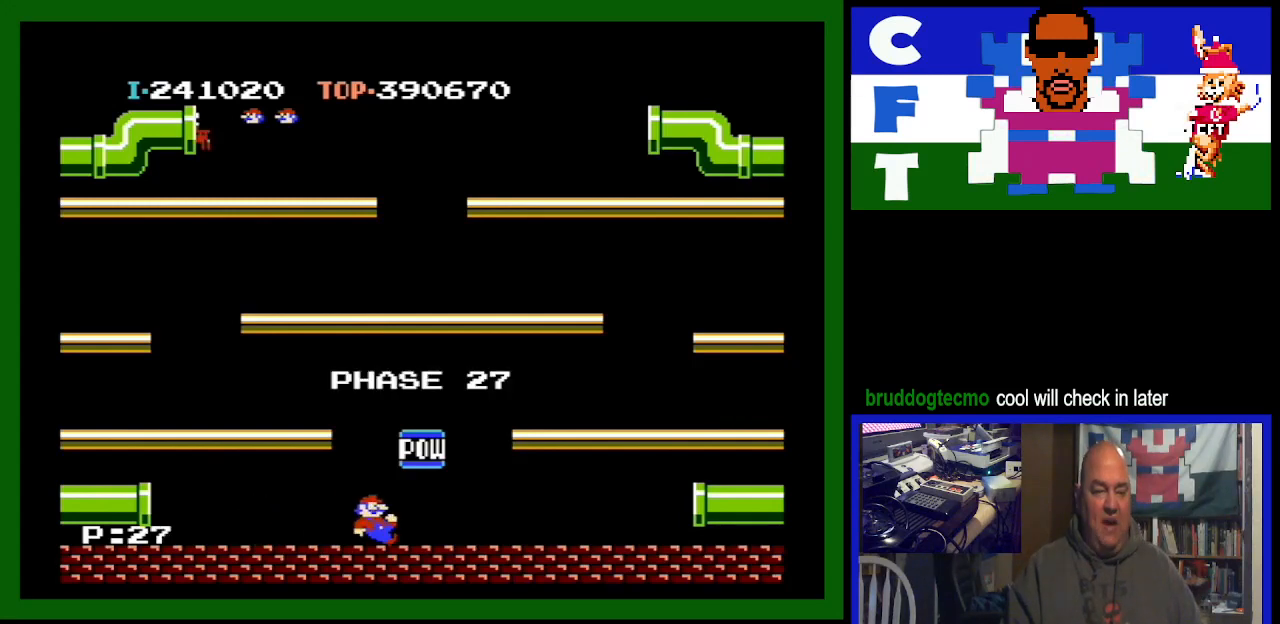
{"buttons": [], "events": [[167, "A", "down"], [333, "A", "up"], [367, "DPAD_LEFT", "up"]]}
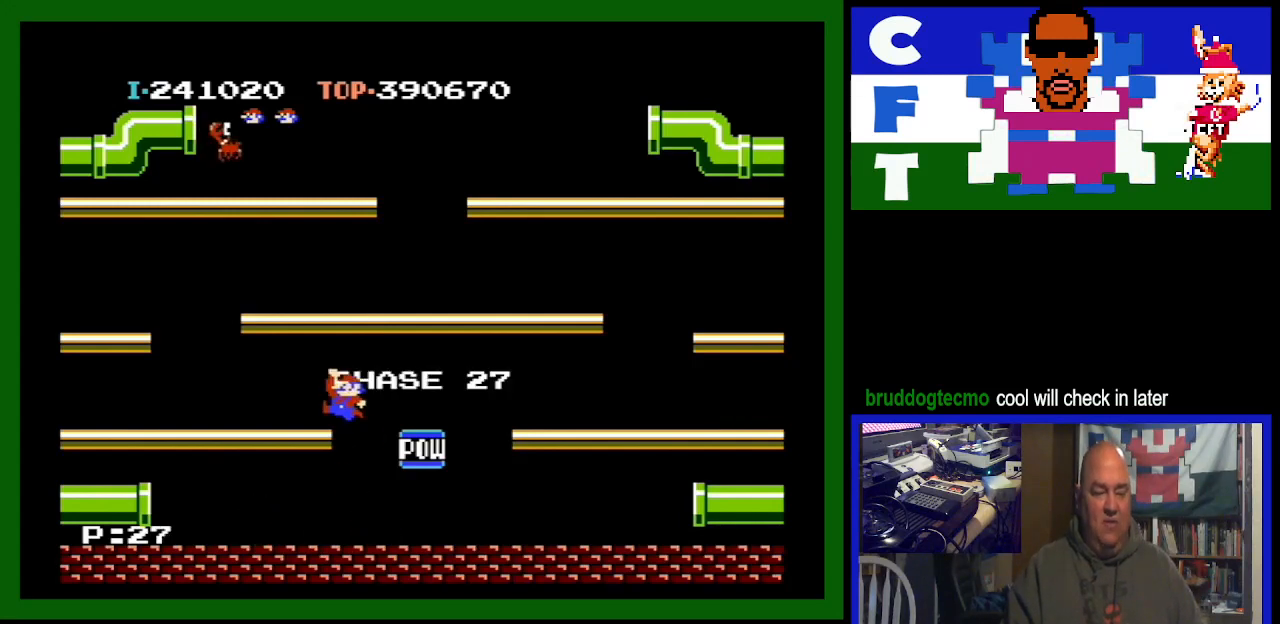
{"buttons": ["DPAD_RIGHT"], "events": [[100, "DPAD_RIGHT", "down"]]}